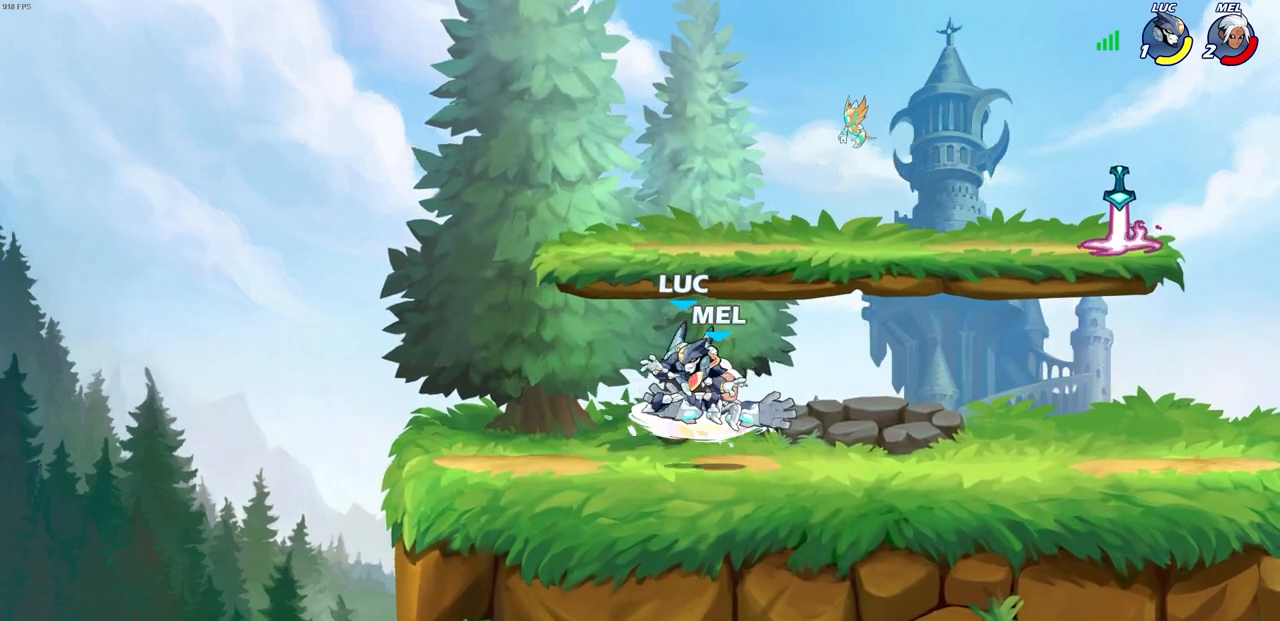
Gameplay with a controller (PlayStation layout); each line is a JSON object with the inputs held at the frame after it. "events" lists button and stick changes between this image and that frame as [ms after this image, input, new state], when the widget could be followed in between.
{"buttons": [], "left_stick": "right", "right_stick": "center", "events": [[483, "left_stick", "right"]]}
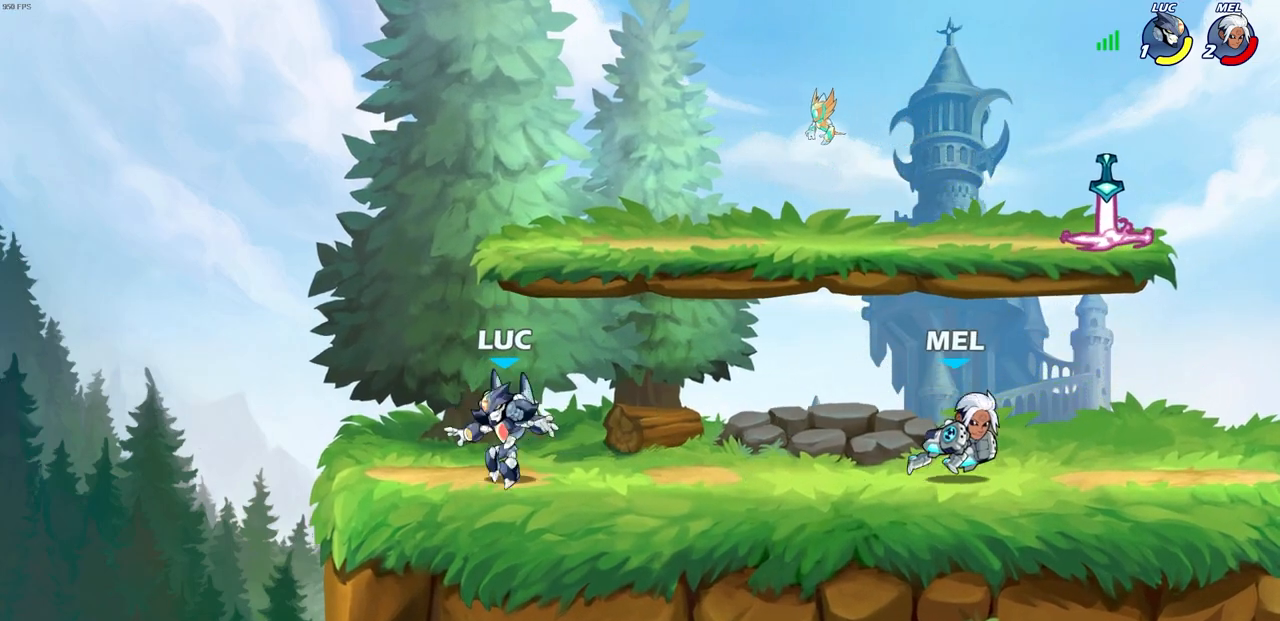
{"buttons": [], "left_stick": "up-left", "right_stick": "center", "events": [[50, "left_stick", "up-left"], [233, "left_stick", "right"], [367, "left_stick", "up-left"]]}
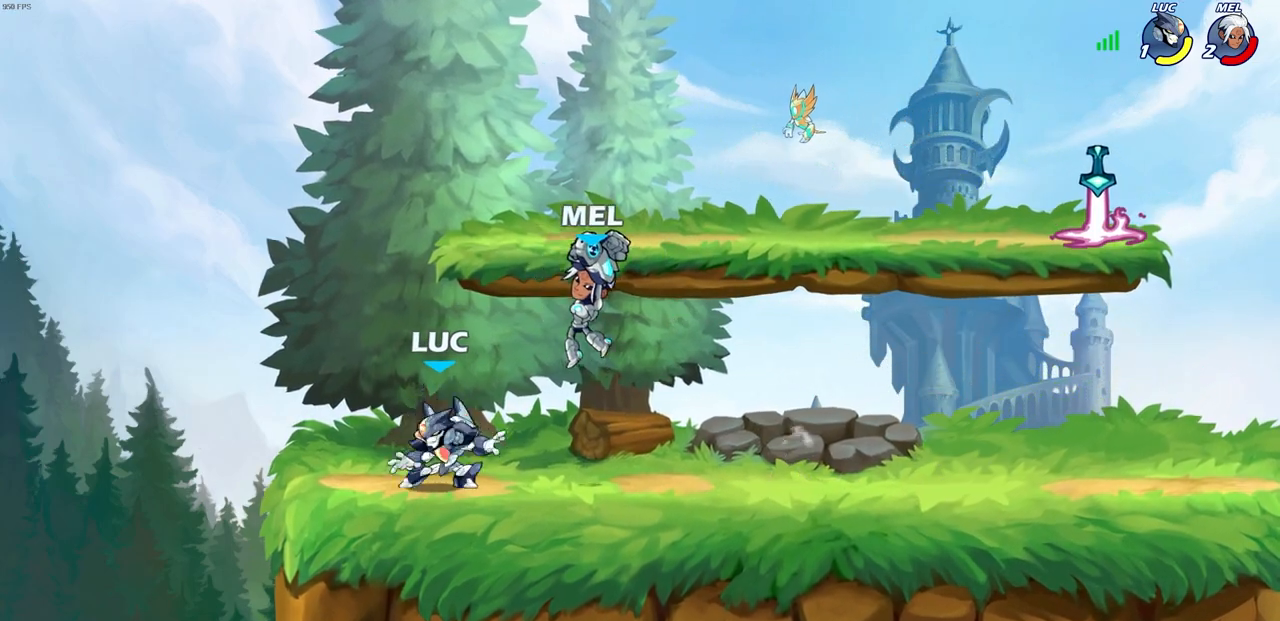
{"buttons": [], "left_stick": "center", "right_stick": "center", "events": [[17, "left_stick", "up-right"], [67, "left_stick", "right"], [200, "left_stick", "up-left"], [283, "left_stick", "center"], [333, "SQUARE", "down"], [417, "SQUARE", "up"]]}
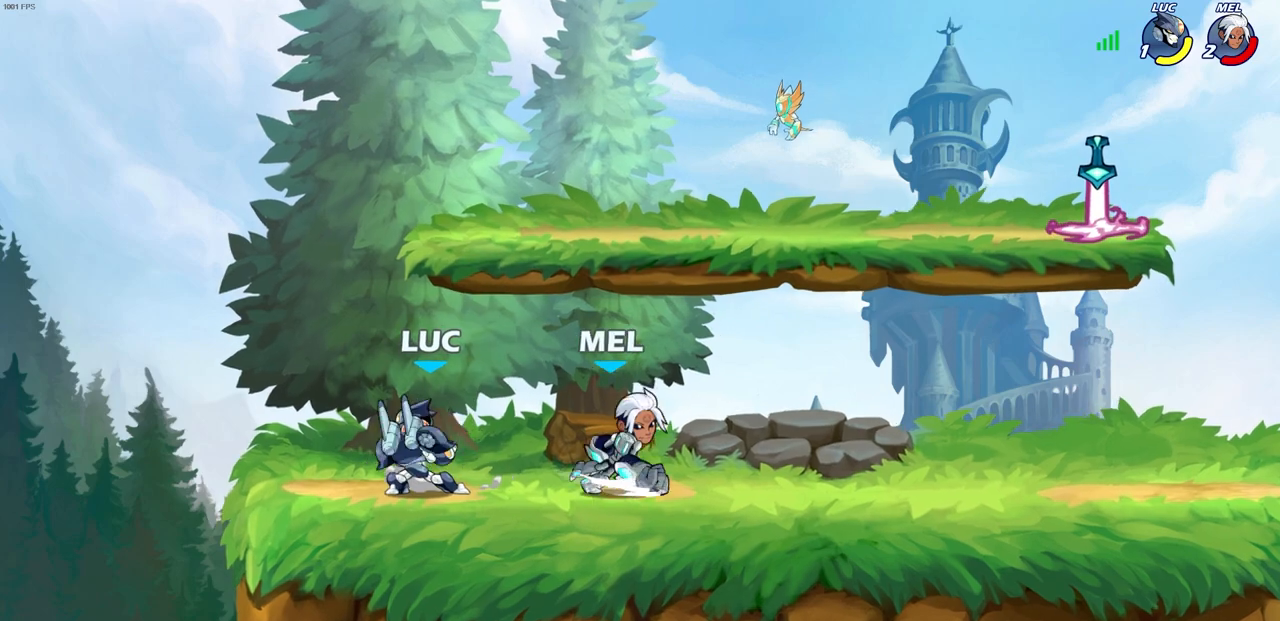
{"buttons": ["CROSS", "R2"], "left_stick": "right", "right_stick": "center", "events": [[33, "SQUARE", "down"], [117, "SQUARE", "up"], [267, "left_stick", "right"], [450, "R2", "down"], [483, "CROSS", "down"]]}
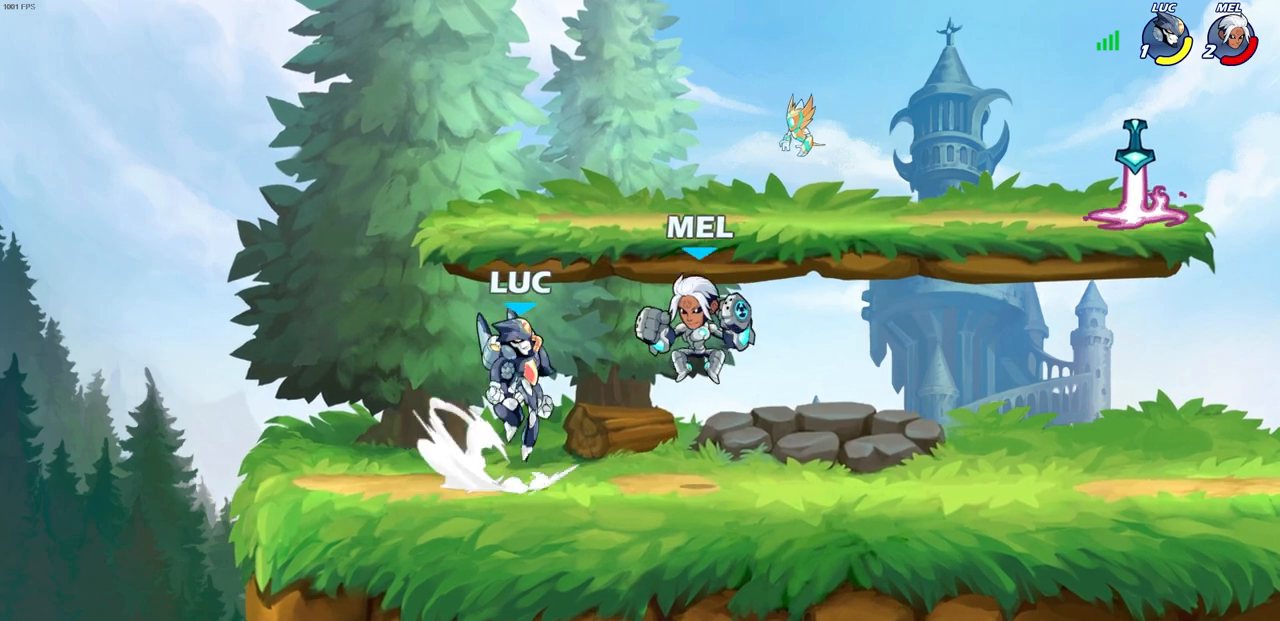
{"buttons": [], "left_stick": "right", "right_stick": "center", "events": [[50, "CROSS", "up"], [50, "SQUARE", "down"], [67, "left_stick", "center"], [67, "right_stick", "down-left"], [117, "R2", "up"], [117, "SQUARE", "up"], [117, "right_stick", "center"], [350, "left_stick", "right"]]}
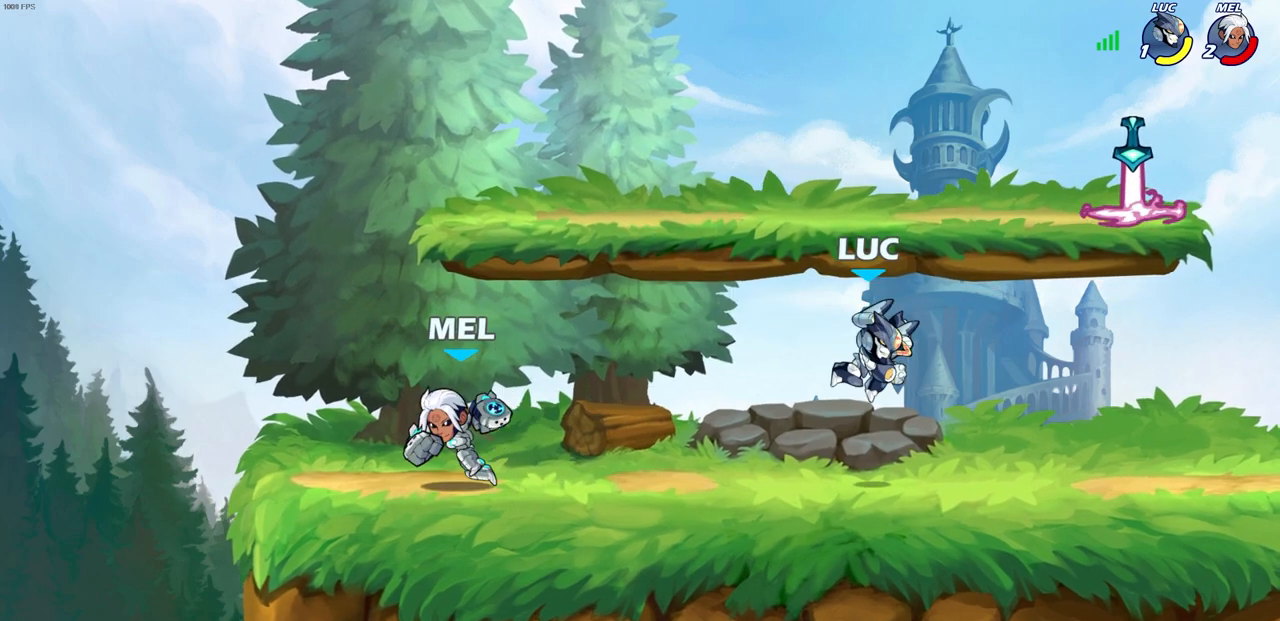
{"buttons": ["R1"], "left_stick": "center", "right_stick": "center", "events": [[250, "CROSS", "down"], [267, "left_stick", "center"], [367, "CROSS", "up"], [467, "R1", "down"]]}
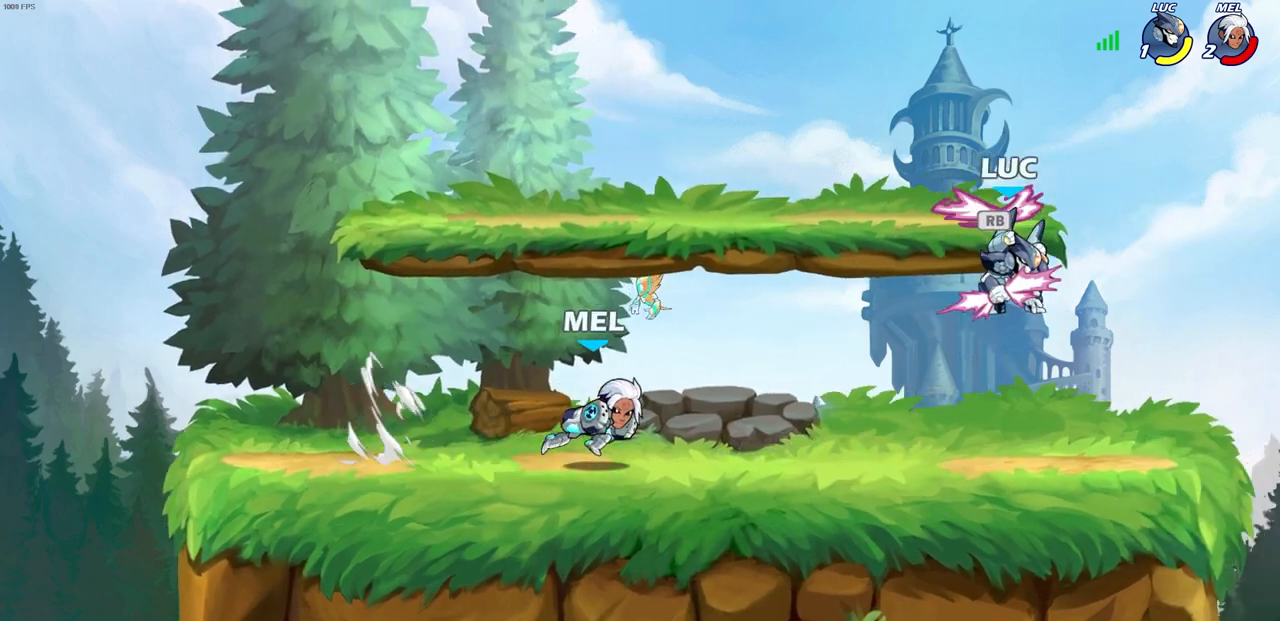
{"buttons": [], "left_stick": "up-left", "right_stick": "center", "events": [[33, "left_stick", "right"], [83, "R1", "up"], [150, "left_stick", "down"], [267, "left_stick", "down-right"], [450, "left_stick", "up-left"]]}
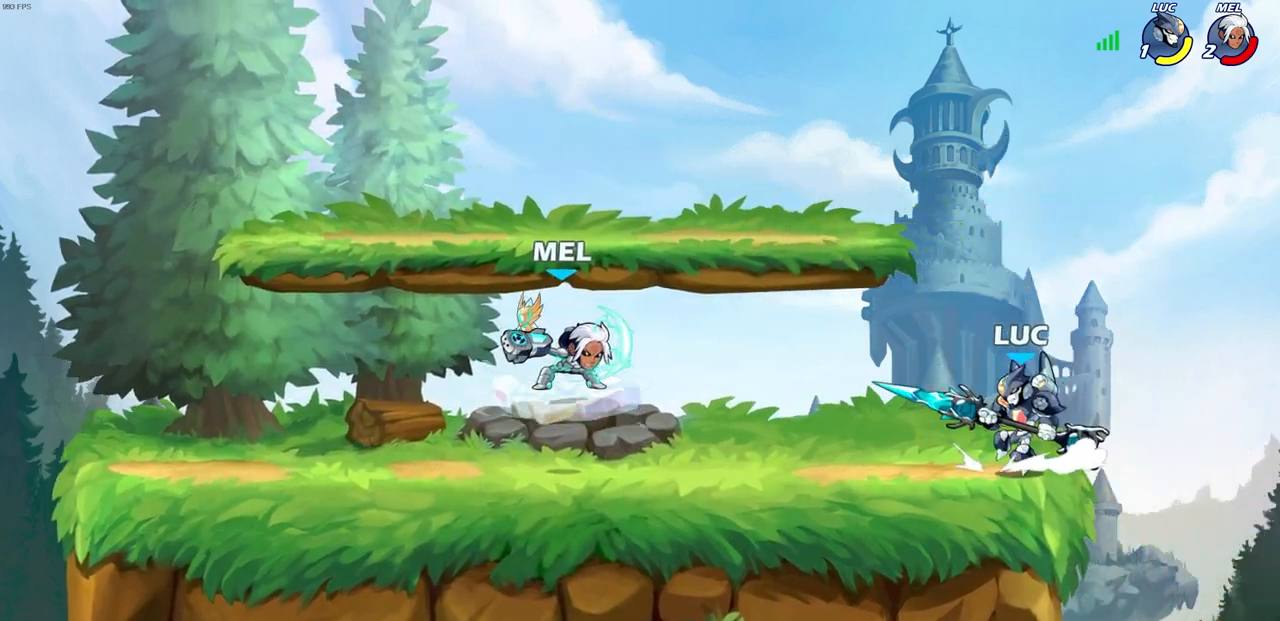
{"buttons": [], "left_stick": "left", "right_stick": "center", "events": [[100, "left_stick", "up-right"], [217, "left_stick", "up-left"], [267, "left_stick", "up-right"], [350, "left_stick", "left"], [417, "left_stick", "right"], [467, "left_stick", "left"]]}
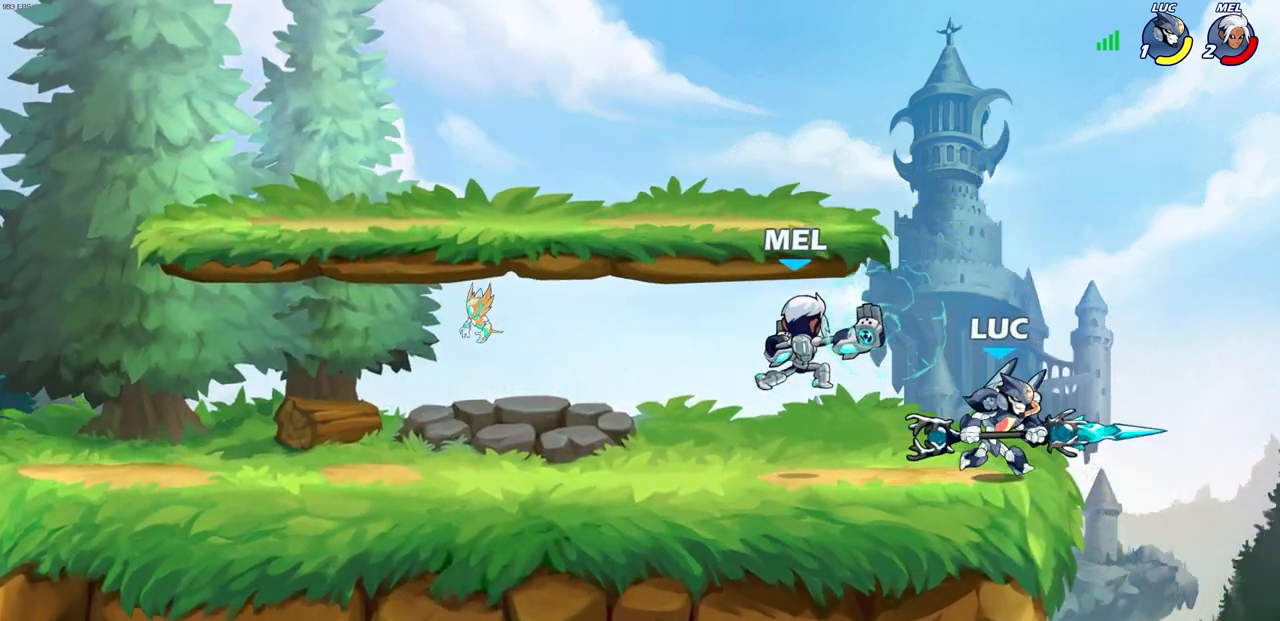
{"buttons": [], "left_stick": "up", "right_stick": "center", "events": [[50, "CIRCLE", "down"], [83, "left_stick", "center"], [117, "CIRCLE", "up"], [383, "left_stick", "right"], [500, "left_stick", "up"]]}
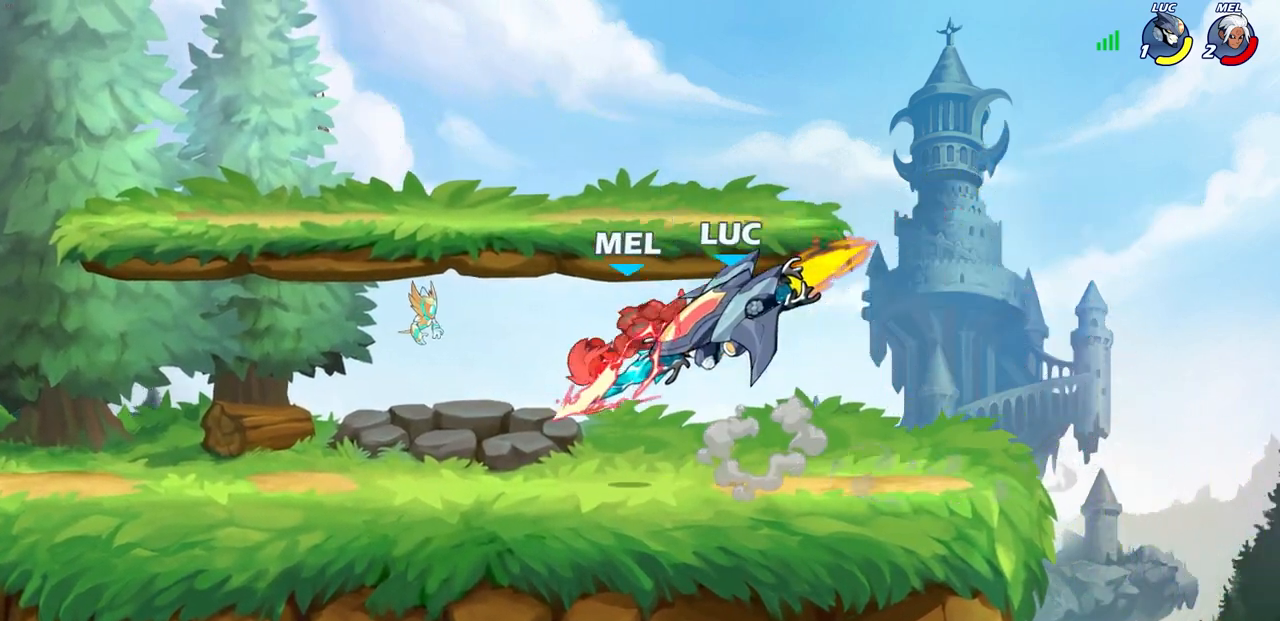
{"buttons": [], "left_stick": "center", "right_stick": "center", "events": [[50, "left_stick", "center"]]}
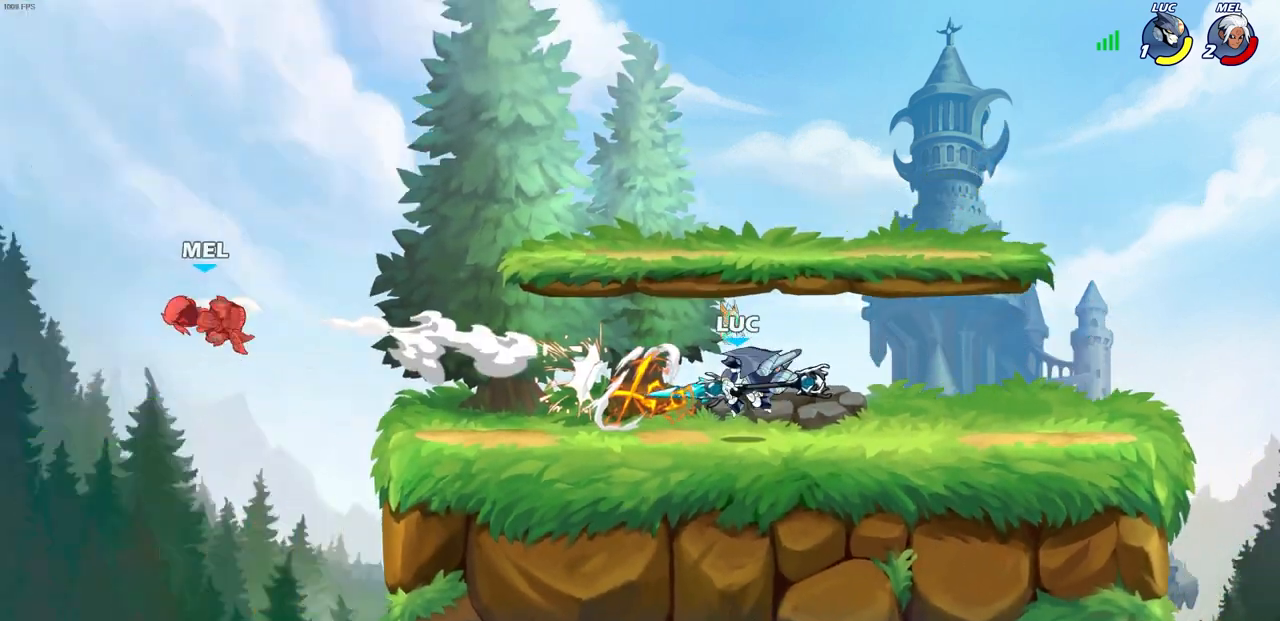
{"buttons": [], "left_stick": "left", "right_stick": "center", "events": [[333, "left_stick", "left"]]}
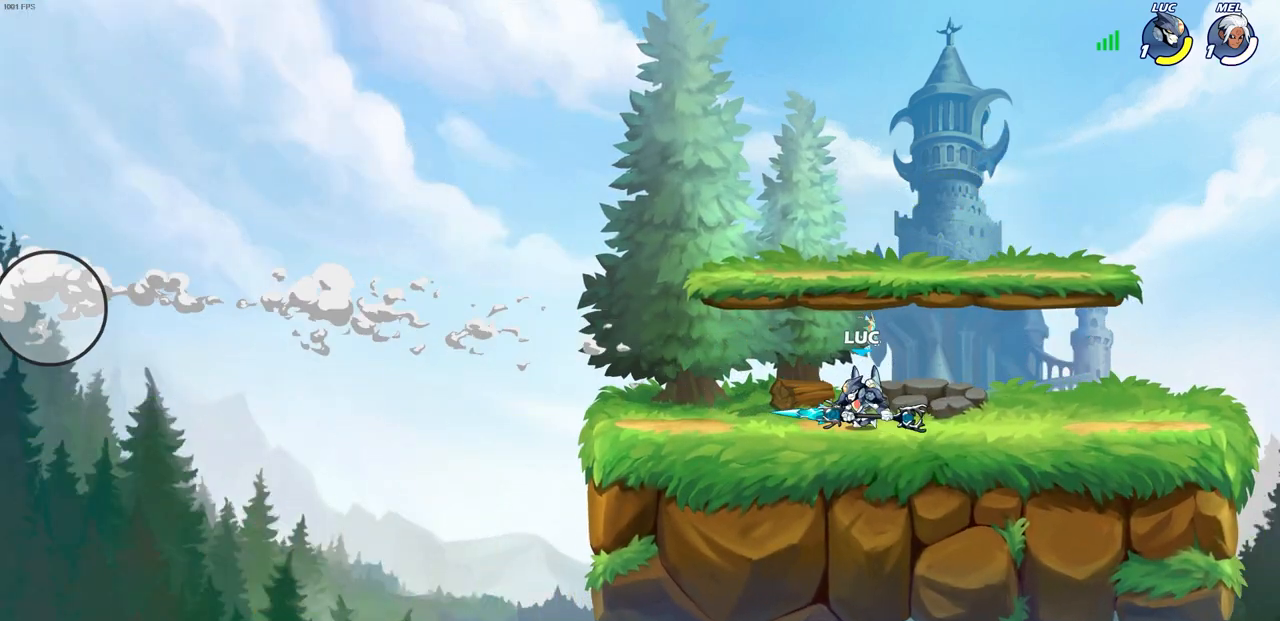
{"buttons": [], "left_stick": "up-left", "right_stick": "center", "events": [[17, "R2", "down"], [67, "CROSS", "down"], [250, "CROSS", "up"], [250, "R2", "up"], [317, "CROSS", "down"], [467, "CROSS", "up"], [500, "left_stick", "up-left"]]}
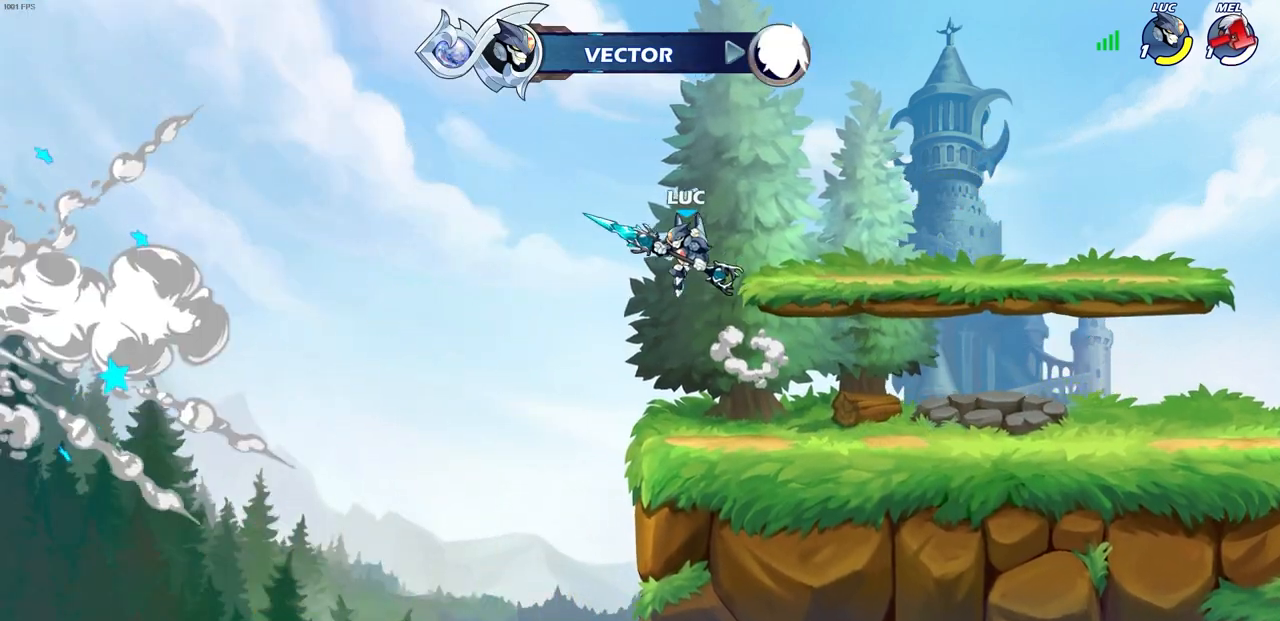
{"buttons": ["CIRCLE"], "left_stick": "center", "right_stick": "center", "events": [[183, "left_stick", "up-right"], [233, "left_stick", "center"], [333, "CIRCLE", "down"]]}
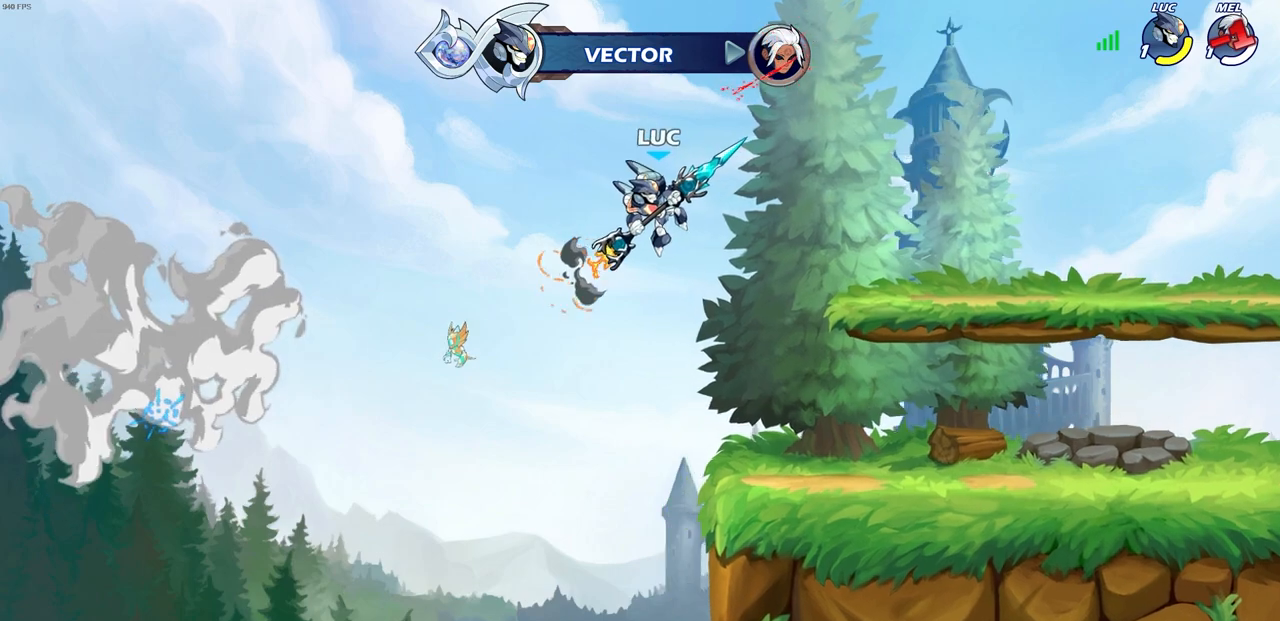
{"buttons": ["CIRCLE"], "left_stick": "center", "right_stick": "center", "events": []}
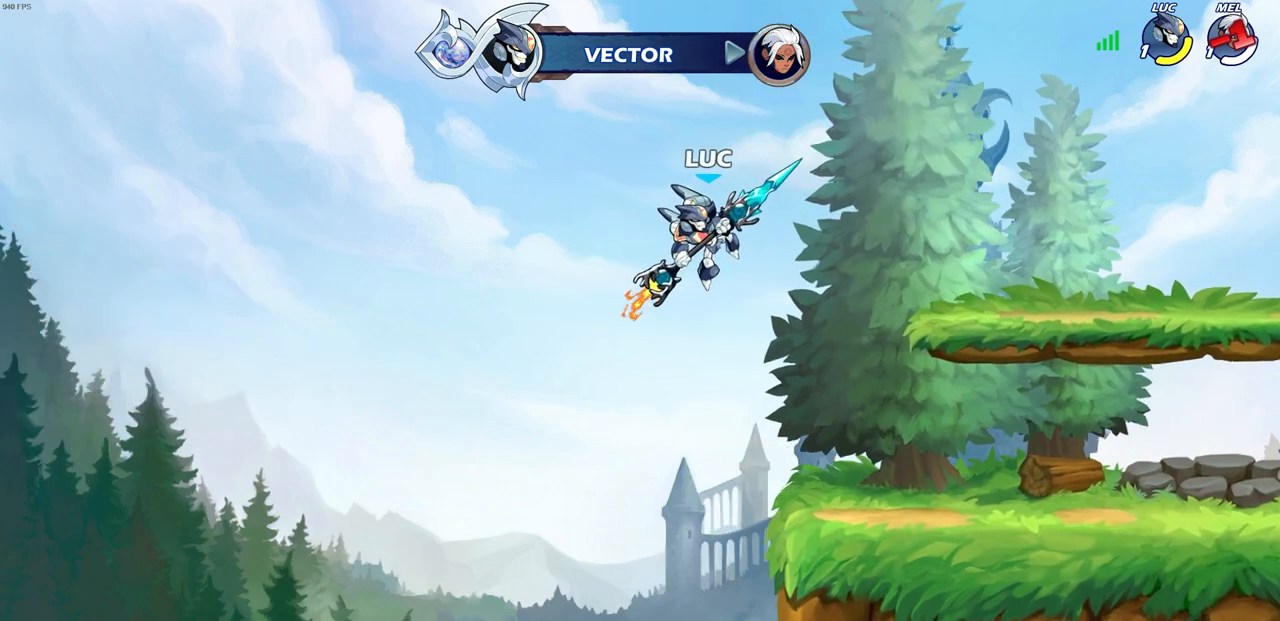
{"buttons": ["CIRCLE"], "left_stick": "center", "right_stick": "center", "events": []}
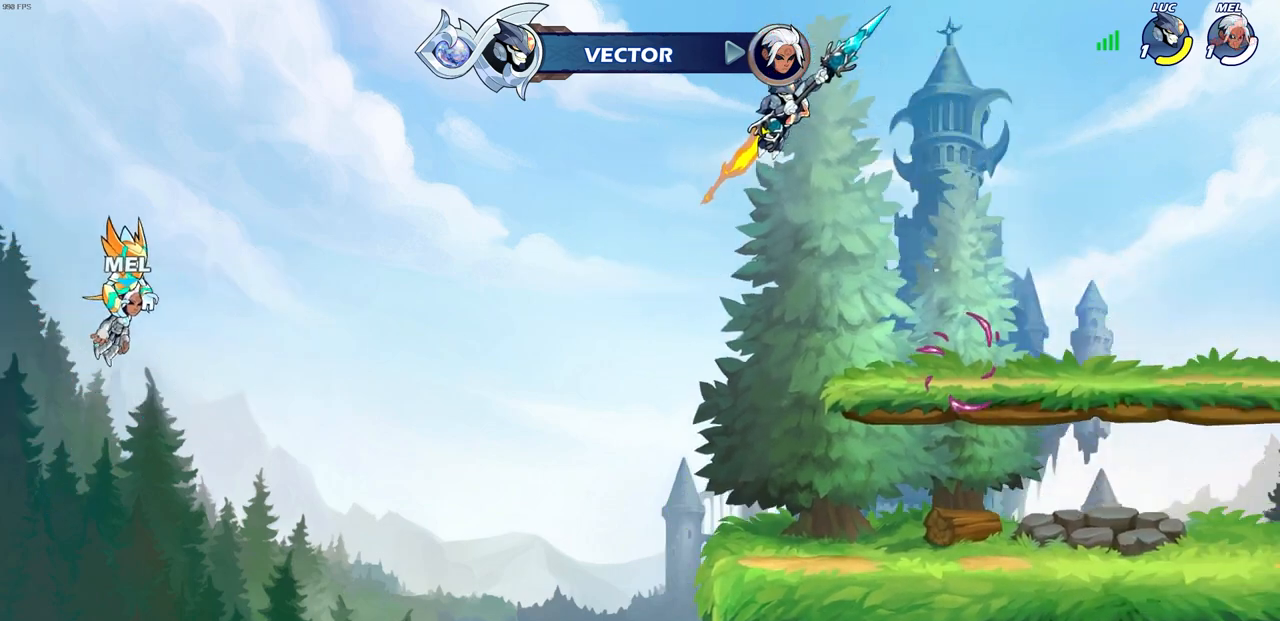
{"buttons": ["CROSS"], "left_stick": "center", "right_stick": "center", "events": [[217, "CIRCLE", "up"], [450, "CROSS", "down"]]}
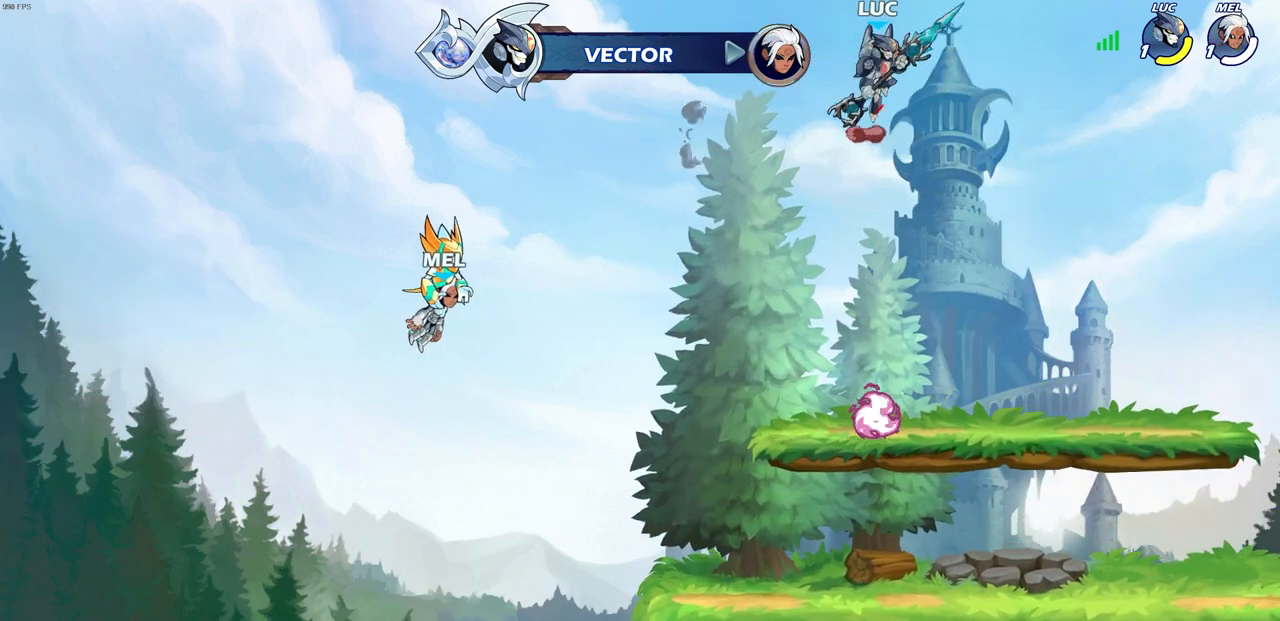
{"buttons": [], "left_stick": "center", "right_stick": "center", "events": [[17, "CROSS", "up"], [150, "left_stick", "up"], [233, "R1", "down"], [333, "R1", "up"], [450, "left_stick", "center"]]}
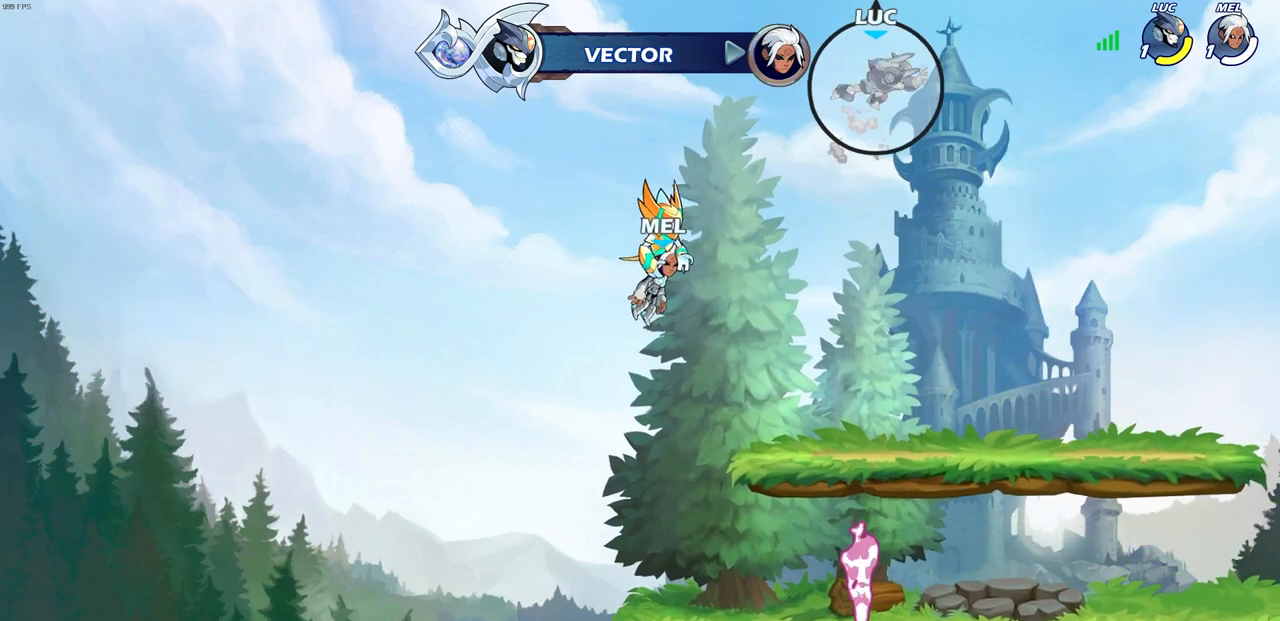
{"buttons": [], "left_stick": "center", "right_stick": "center", "events": []}
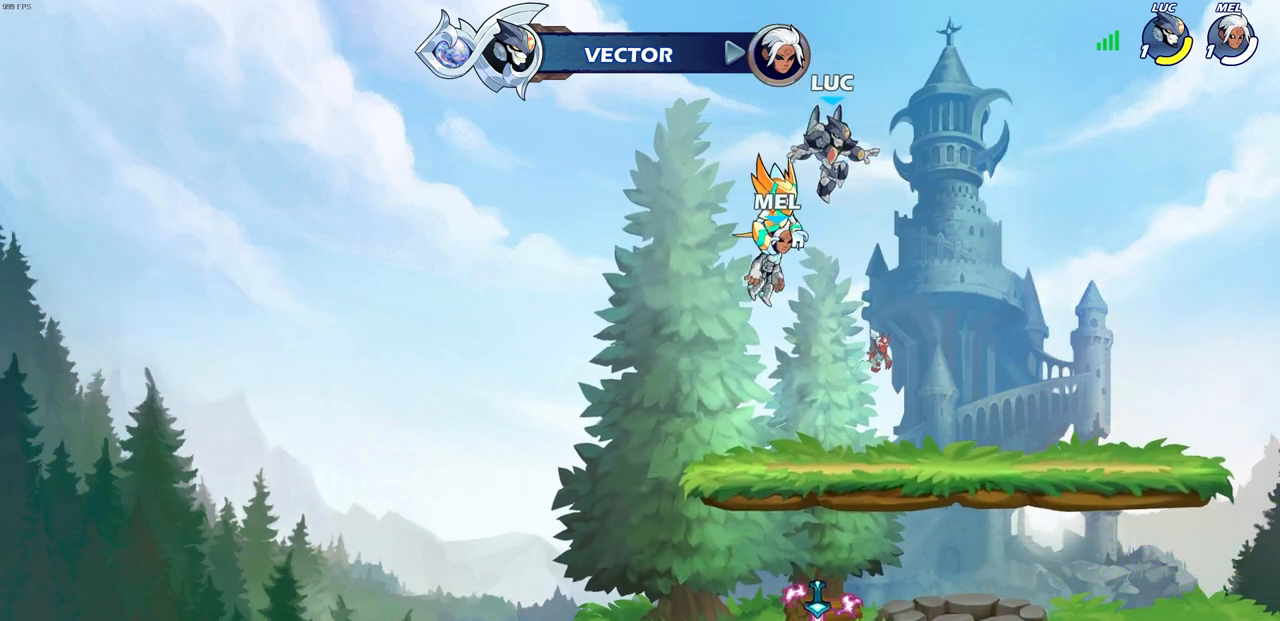
{"buttons": [], "left_stick": "down", "right_stick": "center", "events": [[417, "left_stick", "down"]]}
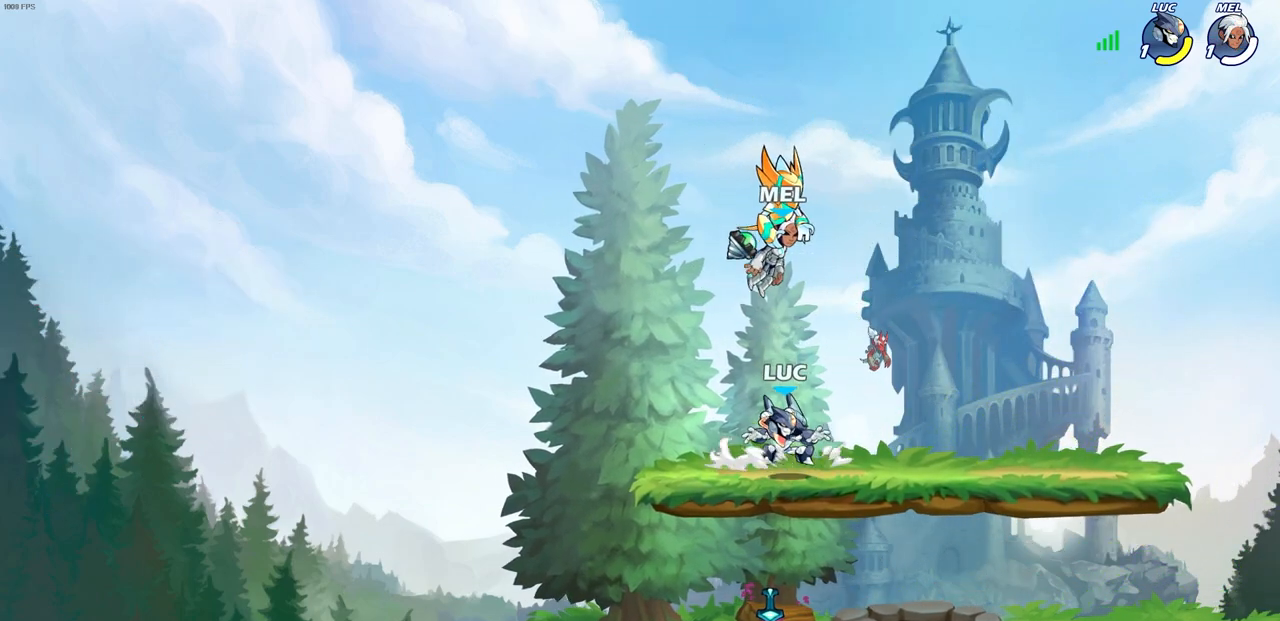
{"buttons": ["CROSS"], "left_stick": "center", "right_stick": "center", "events": [[300, "left_stick", "center"], [467, "CROSS", "down"]]}
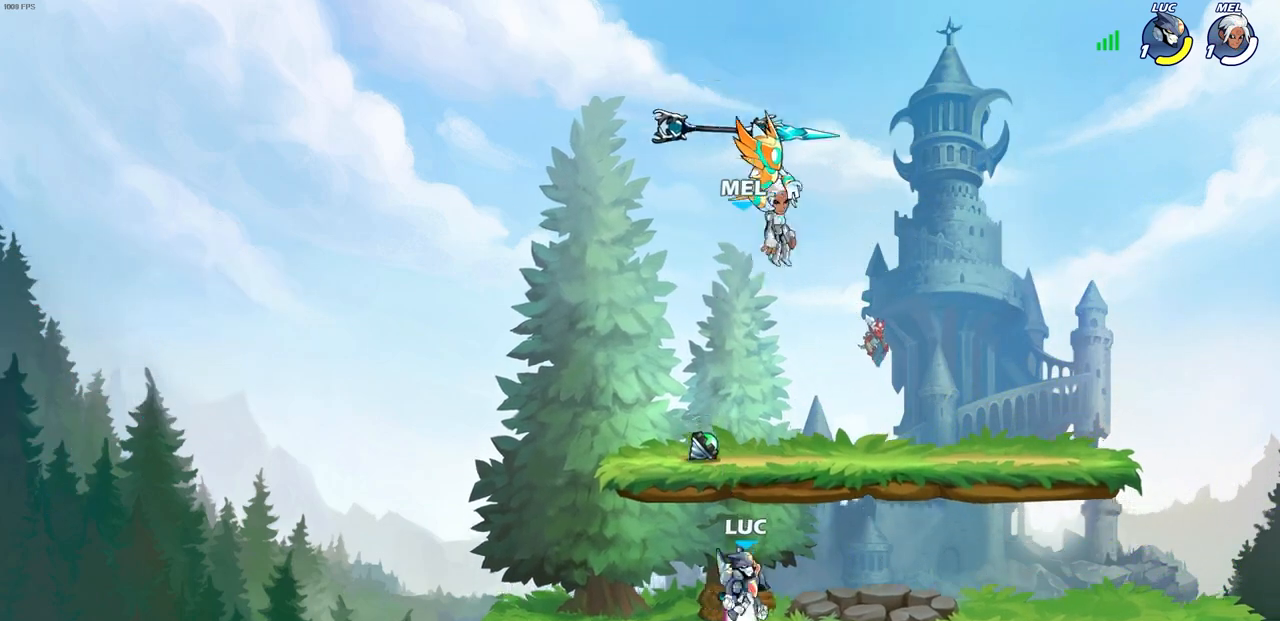
{"buttons": [], "left_stick": "down", "right_stick": "center", "events": [[100, "CROSS", "up"], [100, "left_stick", "up-left"], [217, "CROSS", "down"], [233, "left_stick", "center"], [300, "R1", "down"], [317, "CROSS", "up"], [367, "left_stick", "right"], [400, "R1", "up"], [467, "left_stick", "down"]]}
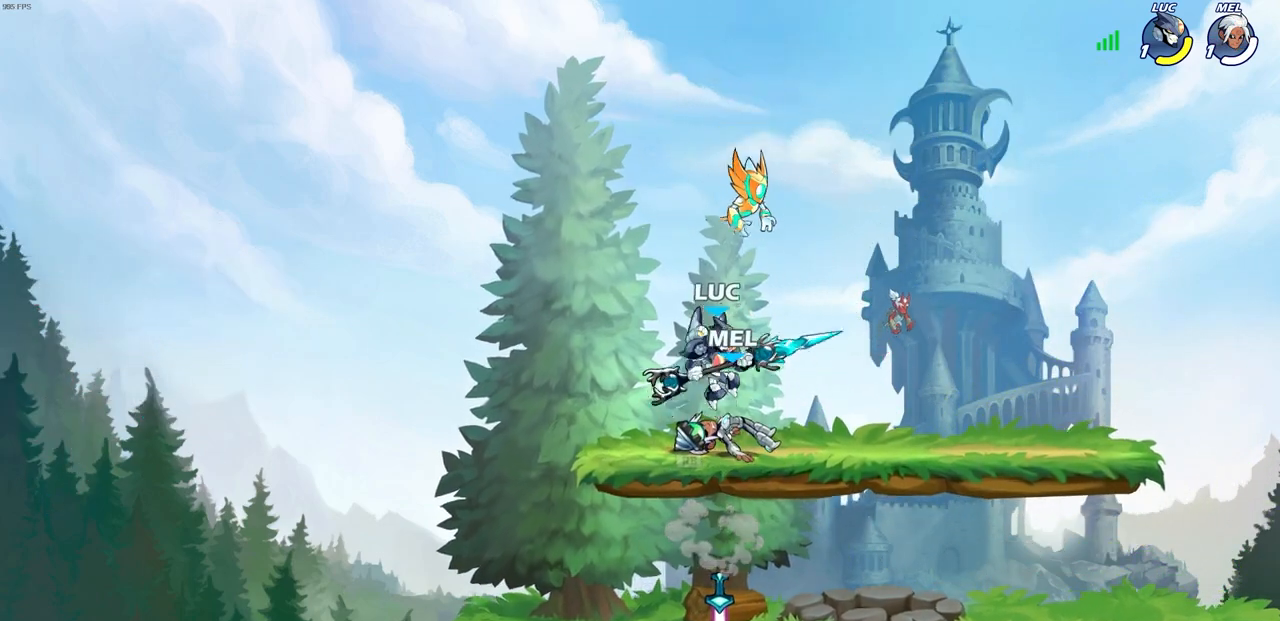
{"buttons": [], "left_stick": "down-left", "right_stick": "center", "events": [[83, "left_stick", "center"], [333, "left_stick", "down"], [433, "left_stick", "down-left"]]}
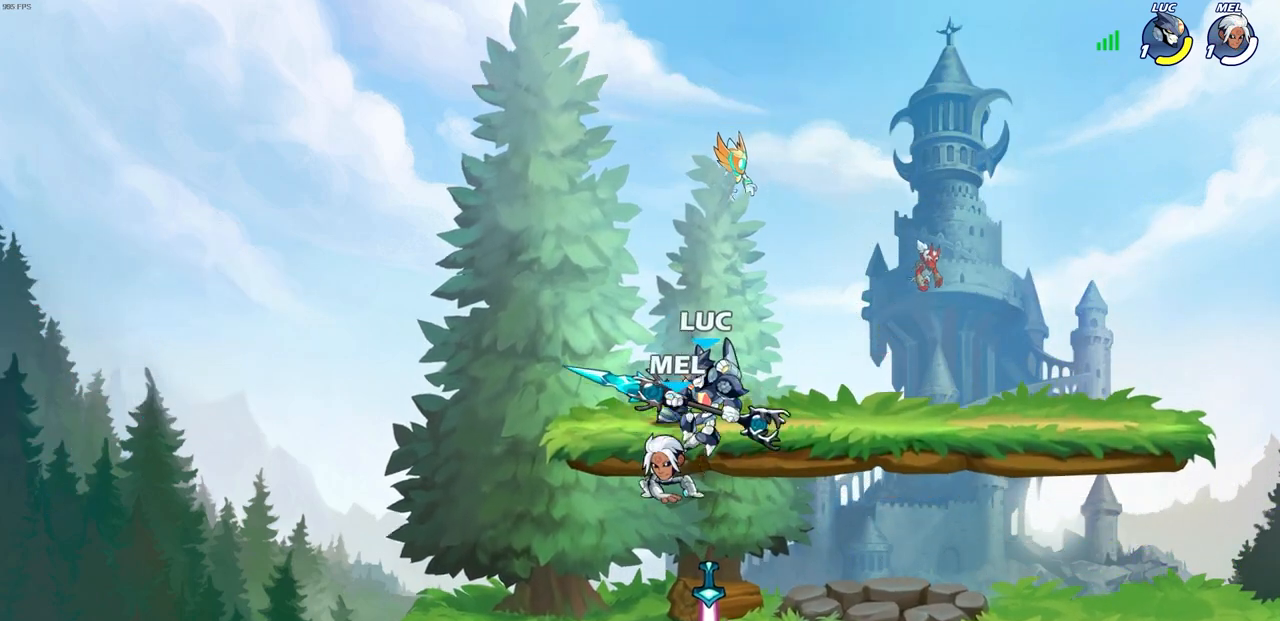
{"buttons": [], "left_stick": "left", "right_stick": "center", "events": [[33, "left_stick", "center"], [183, "SQUARE", "down"], [283, "SQUARE", "up"], [417, "left_stick", "left"]]}
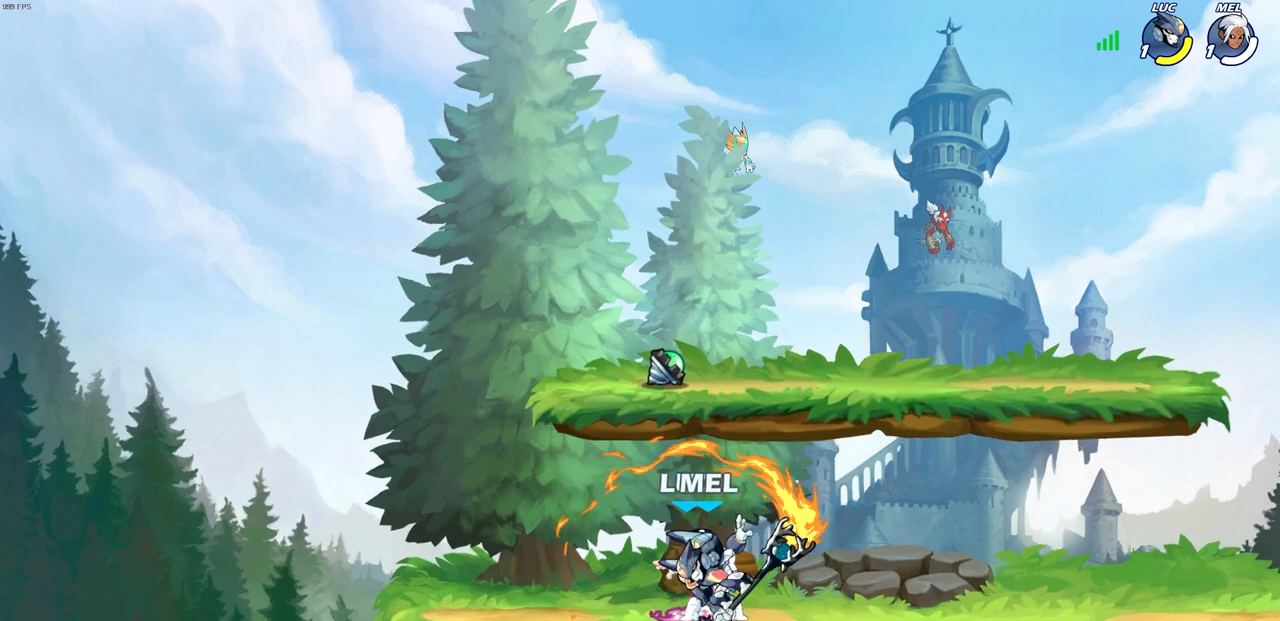
{"buttons": ["CROSS"], "left_stick": "up-right", "right_stick": "center", "events": [[417, "CROSS", "down"], [467, "left_stick", "up-right"]]}
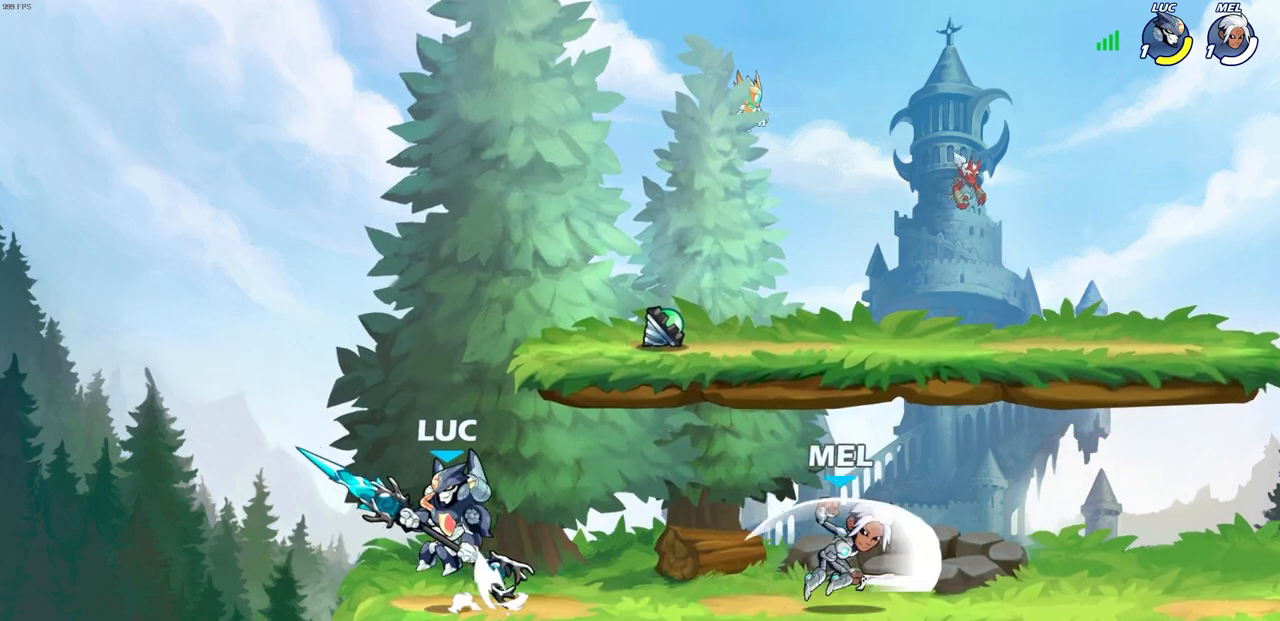
{"buttons": [], "left_stick": "down-right", "right_stick": "center", "events": [[100, "CROSS", "up"], [233, "left_stick", "down-right"]]}
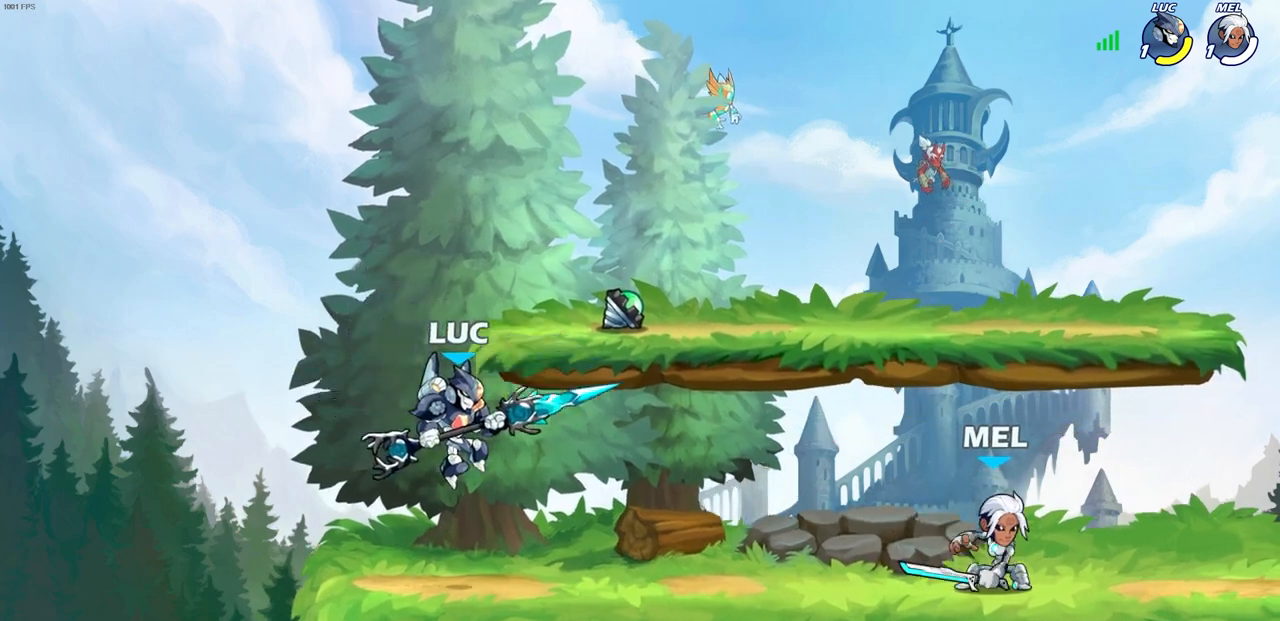
{"buttons": [], "left_stick": "down", "right_stick": "center", "events": [[117, "left_stick", "center"], [433, "left_stick", "down"]]}
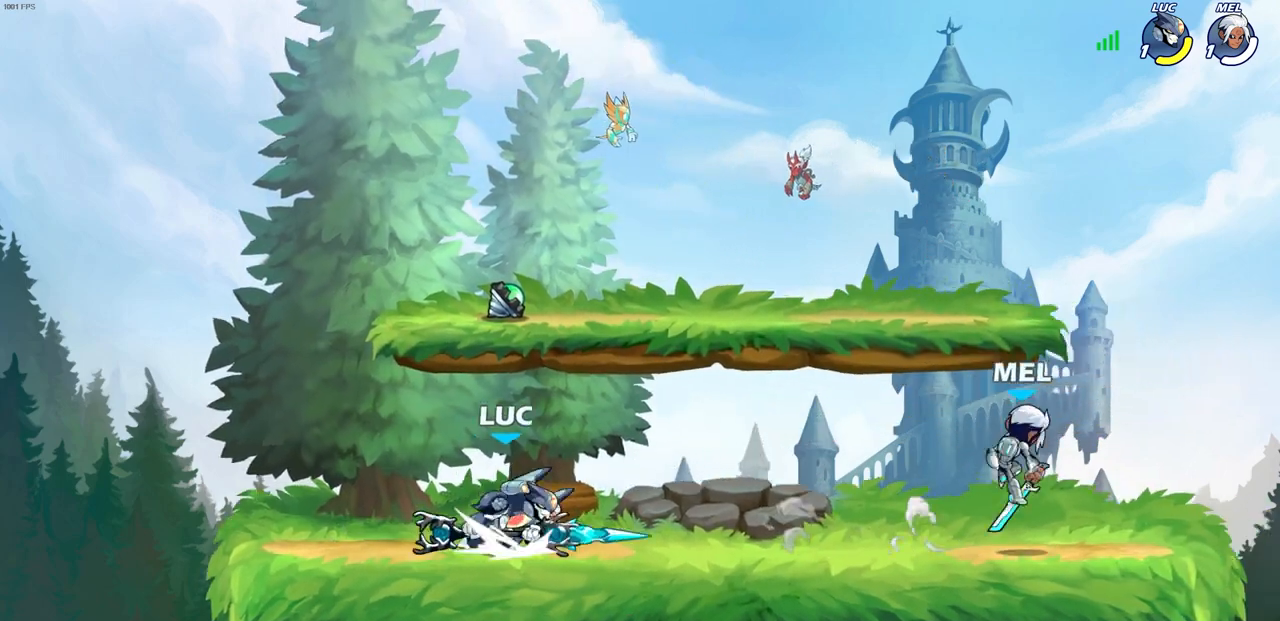
{"buttons": [], "left_stick": "center", "right_stick": "center", "events": [[17, "R2", "down"], [33, "SQUARE", "down"], [50, "left_stick", "center"], [133, "SQUARE", "up"], [167, "R2", "up"]]}
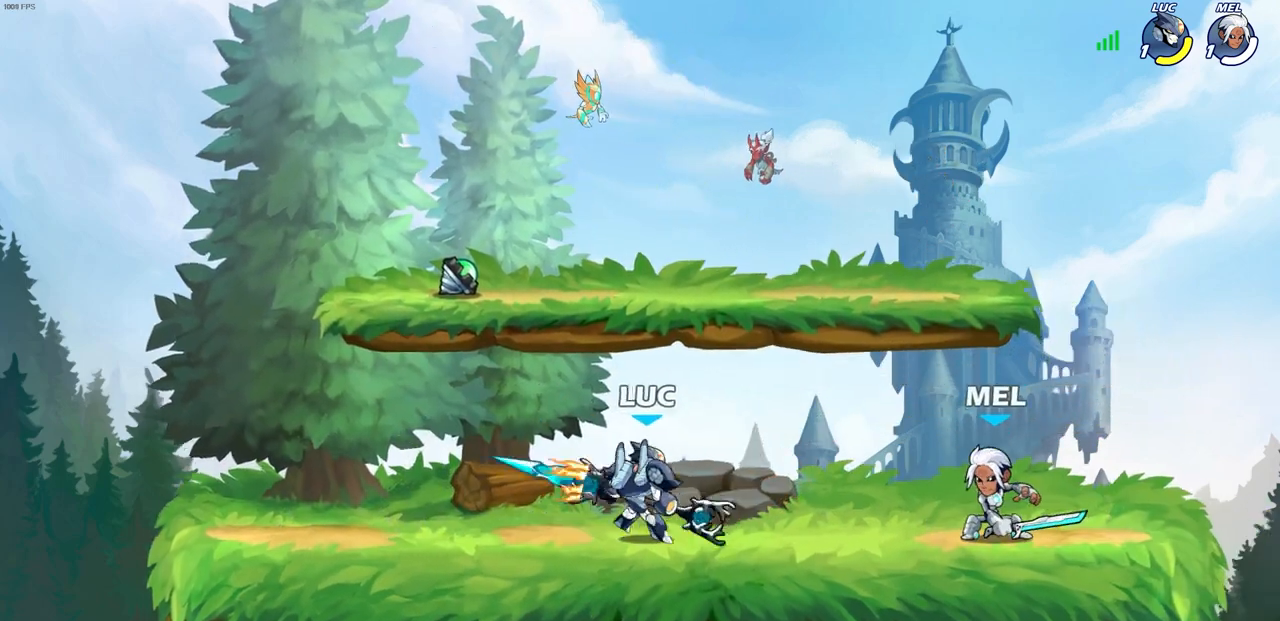
{"buttons": ["SQUARE"], "left_stick": "center", "right_stick": "center", "events": [[183, "SQUARE", "down"], [317, "SQUARE", "up"], [433, "SQUARE", "down"]]}
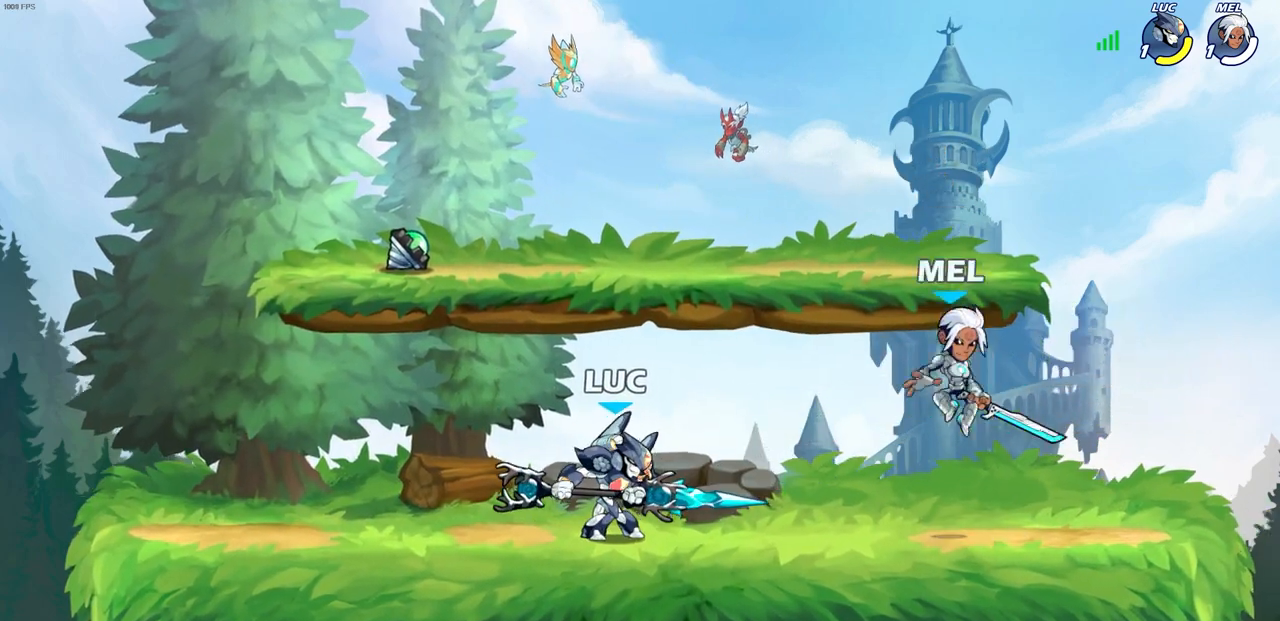
{"buttons": ["SQUARE", "R2"], "left_stick": "center", "right_stick": "center", "events": [[50, "SQUARE", "up"], [350, "left_stick", "right"], [383, "R2", "down"], [400, "SQUARE", "down"], [450, "left_stick", "center"]]}